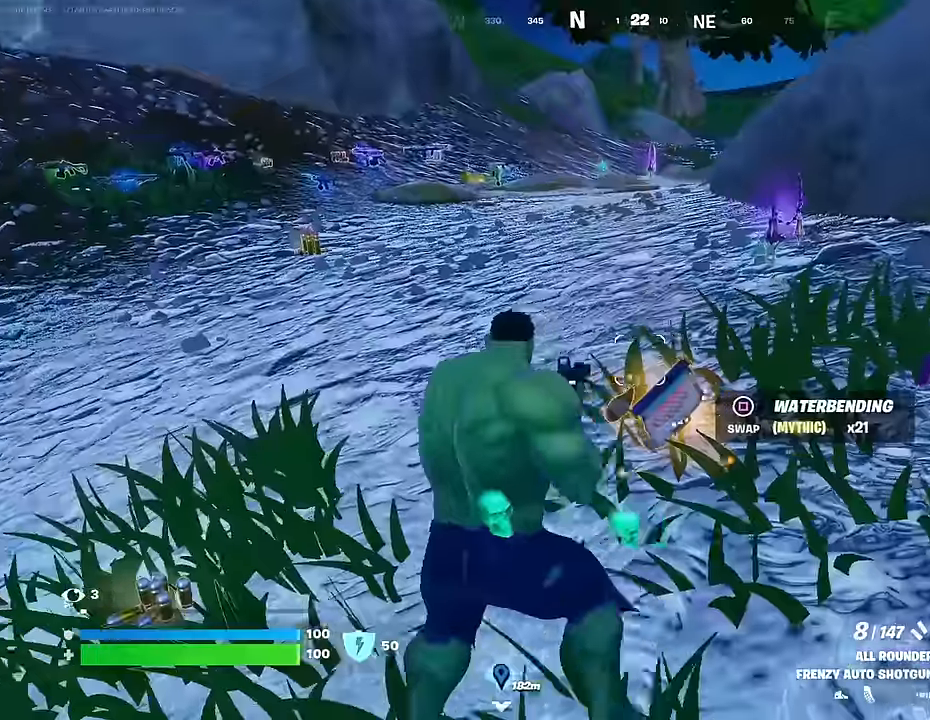
Gameplay with a controller (PlayStation layout); each line is a JSON object with the inputs held at the frame after it. "events" lists button and stick changes between this image and that frame as [ms after this image, input, new state], when the widget could be followed in between.
{"buttons": [], "left_stick": "up-left", "right_stick": "center", "events": []}
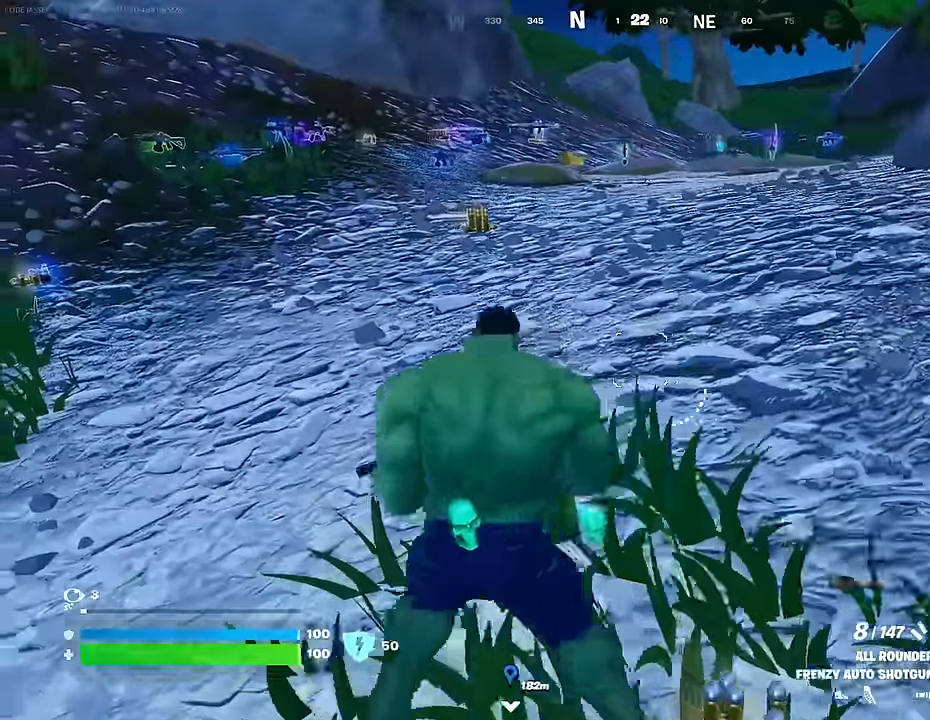
{"buttons": [], "left_stick": "up-left", "right_stick": "center", "events": []}
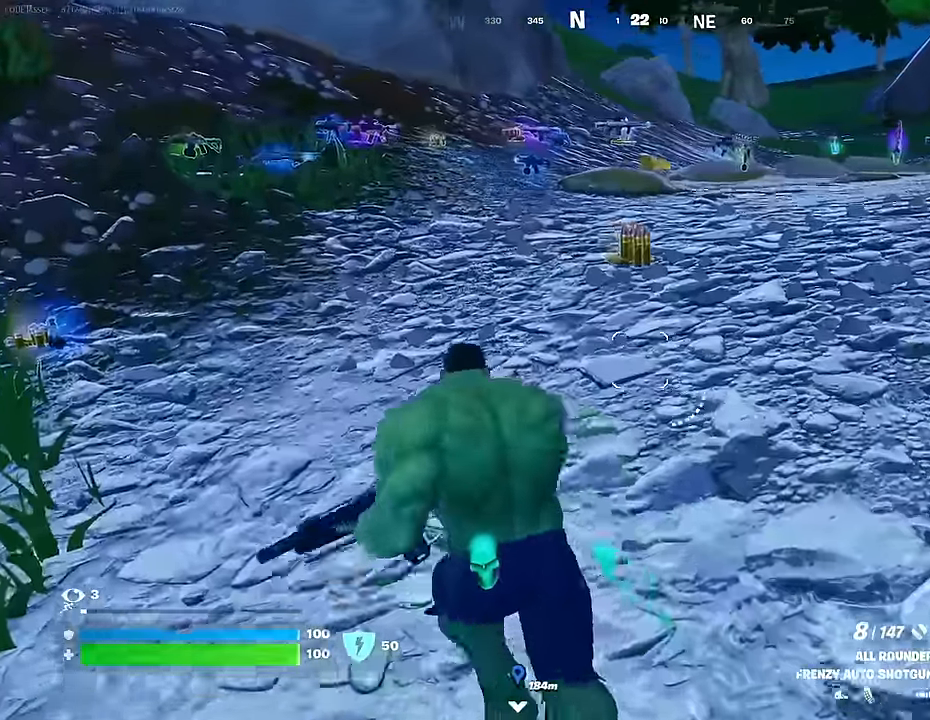
{"buttons": [], "left_stick": "up-left", "right_stick": "center", "events": []}
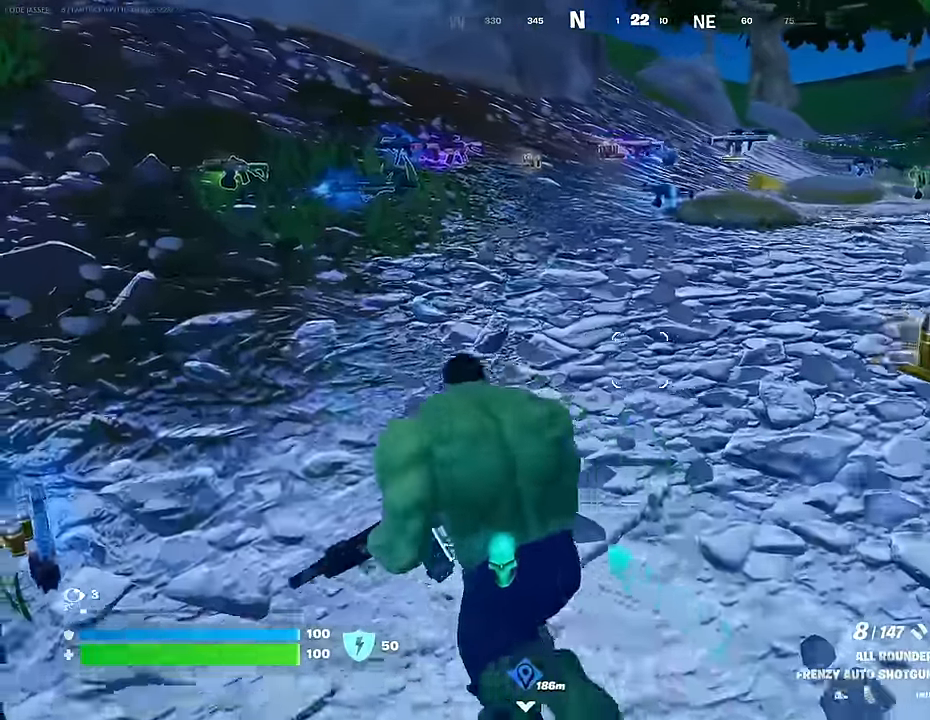
{"buttons": [], "left_stick": "up", "right_stick": "center", "events": [[317, "right_stick", "left"], [467, "right_stick", "center"], [483, "left_stick", "up"]]}
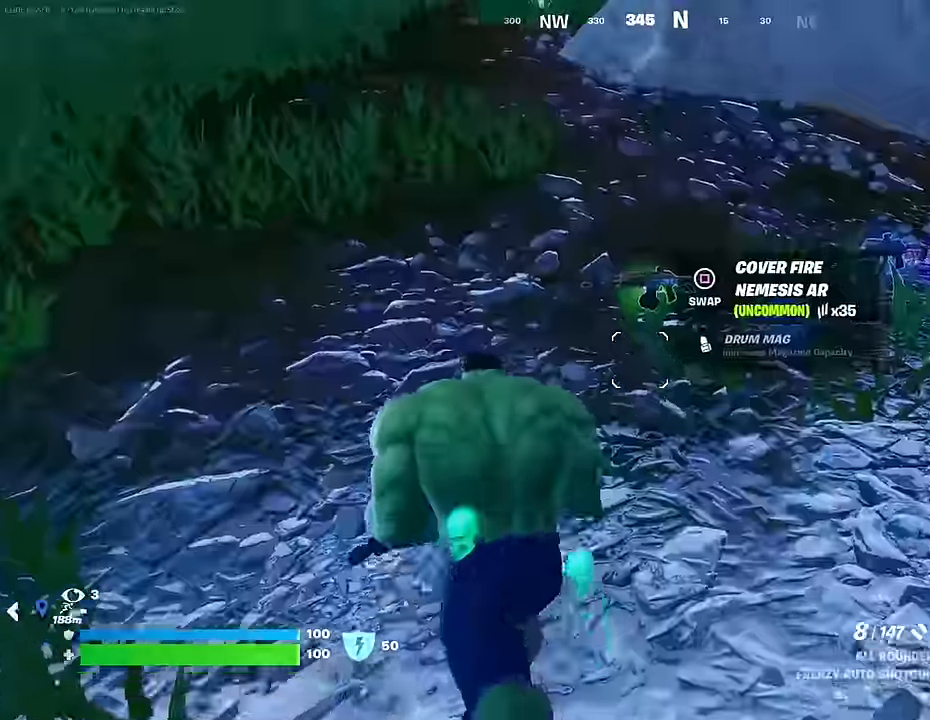
{"buttons": [], "left_stick": "up-right", "right_stick": "center", "events": [[50, "SQUARE", "down"], [100, "SQUARE", "up"], [183, "left_stick", "up-right"], [217, "right_stick", "right"], [383, "L3", "down"], [433, "right_stick", "center"], [483, "L3", "up"]]}
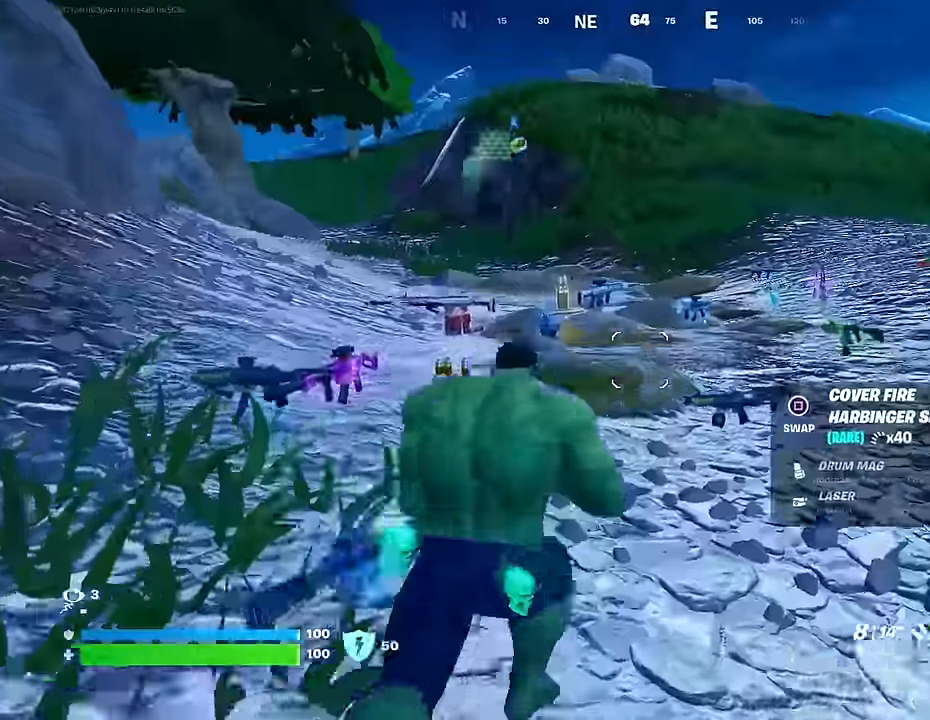
{"buttons": [], "left_stick": "up-left", "right_stick": "left", "events": [[83, "left_stick", "up-left"], [117, "right_stick", "left"]]}
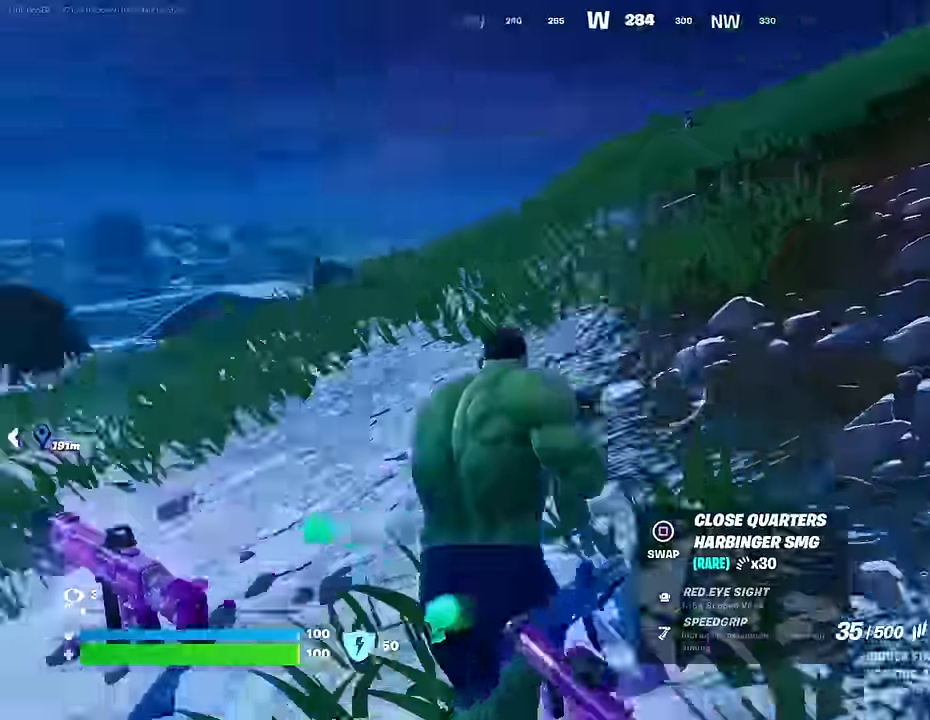
{"buttons": [], "left_stick": "up", "right_stick": "down-left", "events": [[117, "right_stick", "center"], [133, "CROSS", "down"], [217, "CROSS", "up"], [283, "CROSS", "down"], [350, "left_stick", "up"], [383, "CROSS", "up"], [417, "right_stick", "down-left"]]}
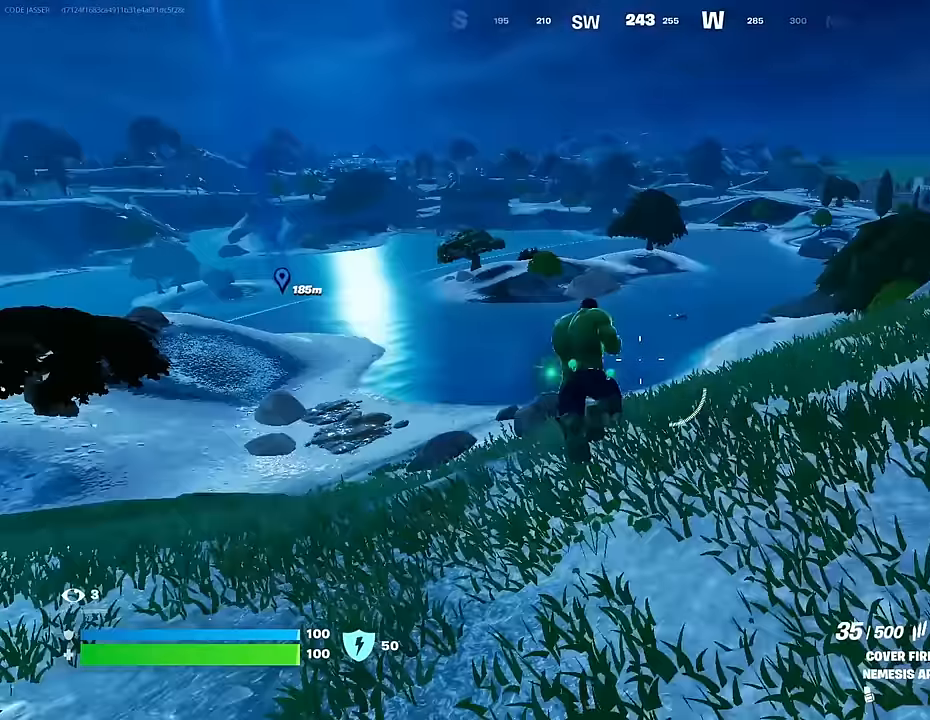
{"buttons": [], "left_stick": "up-right", "right_stick": "center", "events": [[17, "right_stick", "center"], [50, "SQUARE", "down"], [133, "SQUARE", "up"], [183, "left_stick", "up-right"], [233, "R3", "down"], [300, "R3", "up"]]}
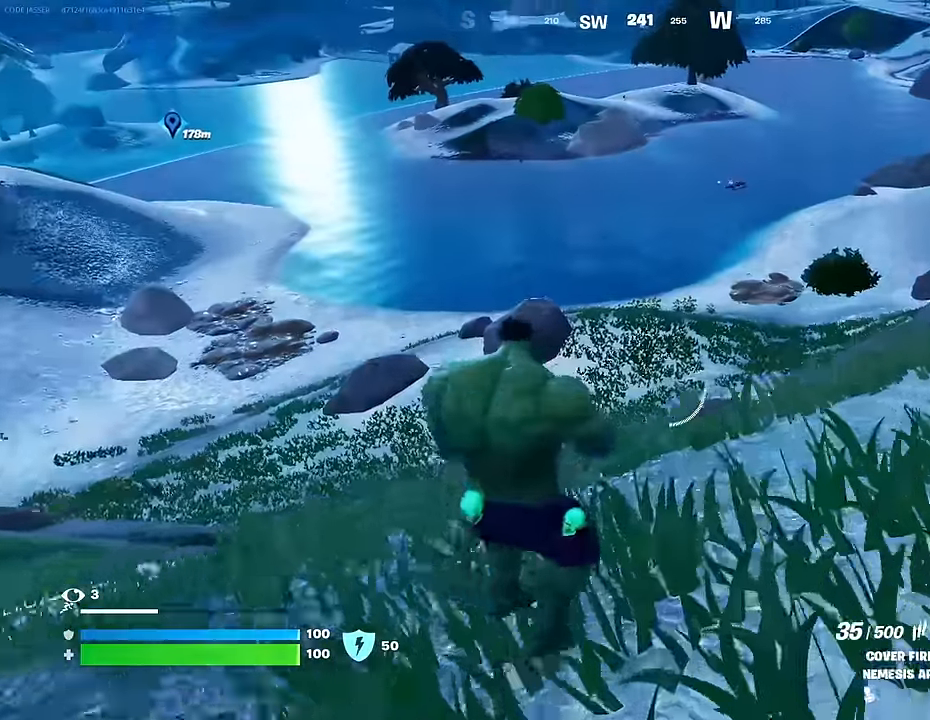
{"buttons": ["L1"], "left_stick": "up", "right_stick": "center", "events": [[150, "left_stick", "up"], [333, "L1", "down"], [333, "right_stick", "up-left"], [417, "L1", "up"], [433, "right_stick", "center"], [467, "L1", "down"]]}
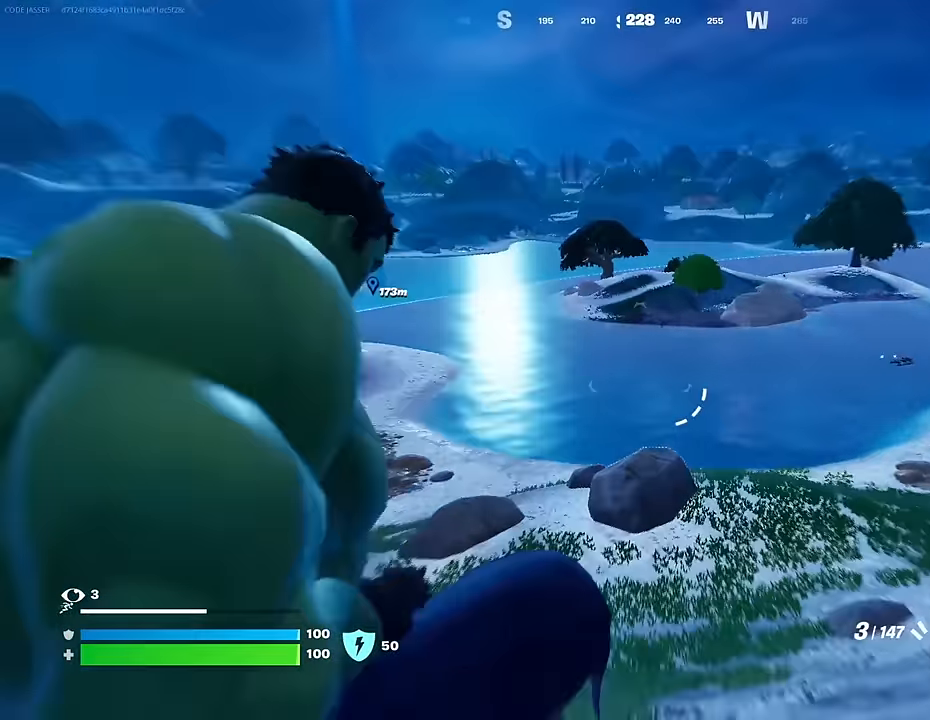
{"buttons": ["L2"], "left_stick": "center", "right_stick": "center", "events": [[33, "R3", "down"], [67, "L1", "up"], [83, "left_stick", "left"], [100, "R3", "up"], [383, "L2", "down"], [450, "left_stick", "center"]]}
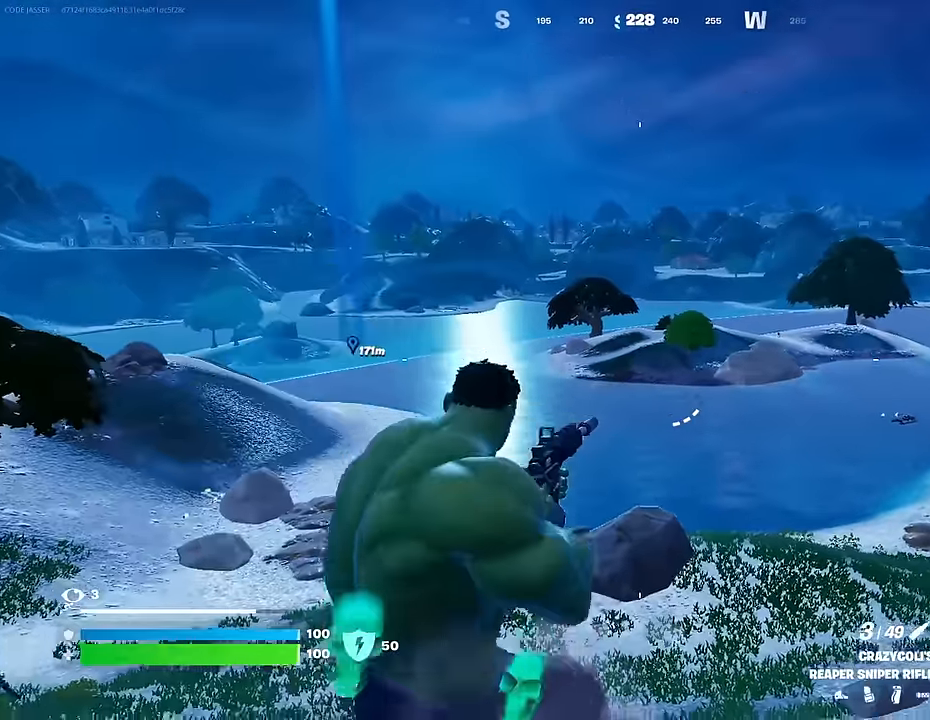
{"buttons": [], "left_stick": "up-left", "right_stick": "center", "events": [[67, "right_stick", "down"], [150, "right_stick", "center"], [217, "right_stick", "up"], [317, "L2", "up"], [333, "right_stick", "center"], [367, "left_stick", "up-left"]]}
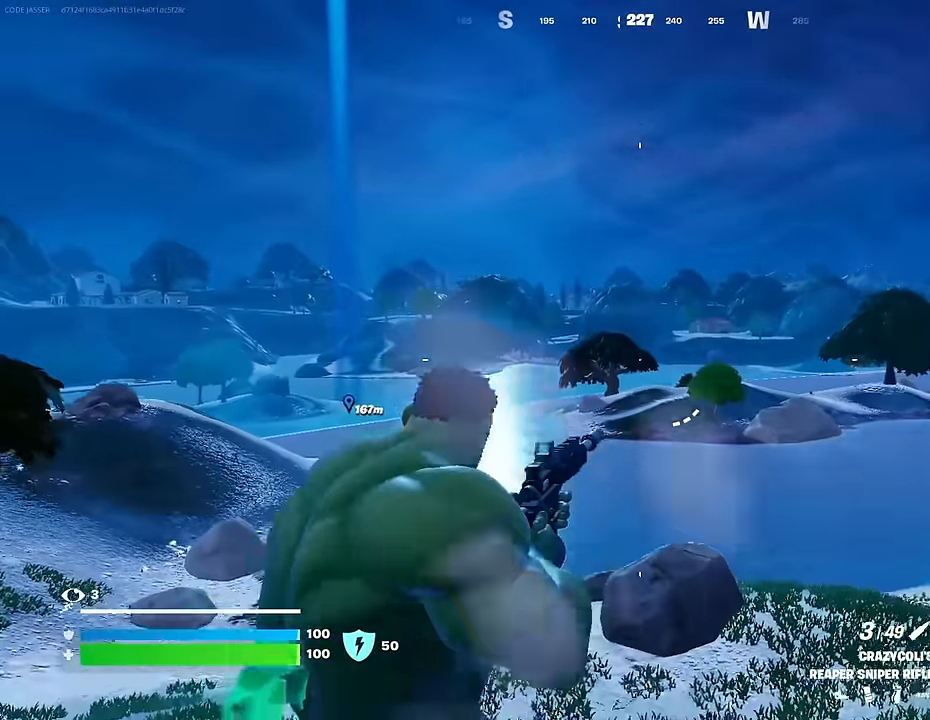
{"buttons": [], "left_stick": "up", "right_stick": "center", "events": [[317, "left_stick", "up"]]}
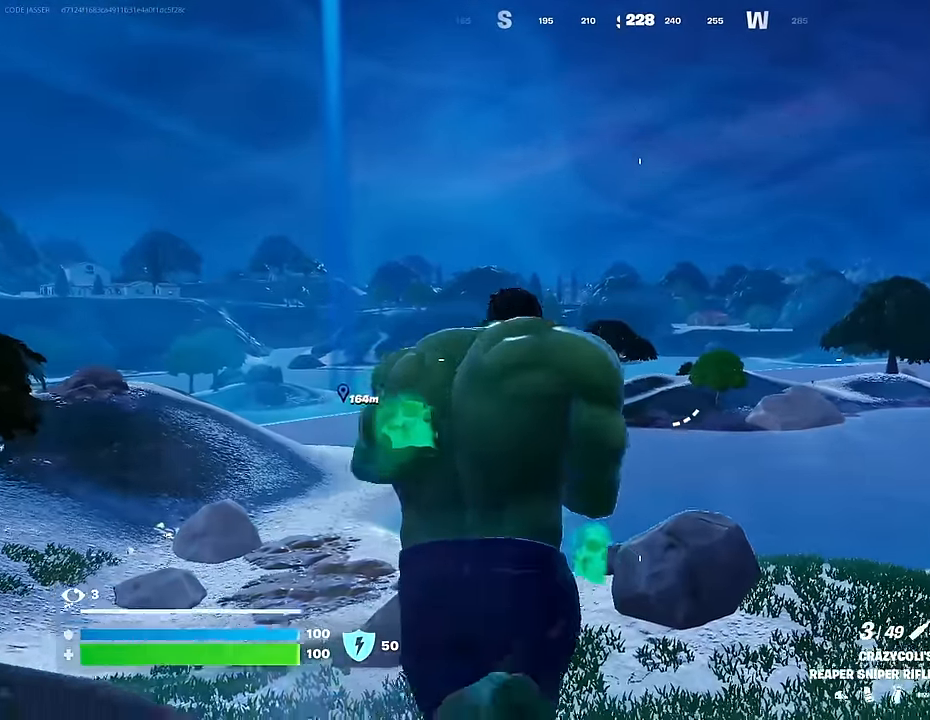
{"buttons": [], "left_stick": "up-left", "right_stick": "center", "events": [[17, "left_stick", "up-right"], [233, "L3", "down"], [233, "left_stick", "up"], [283, "right_stick", "down-left"], [333, "L3", "up"], [350, "left_stick", "up-left"], [383, "right_stick", "center"]]}
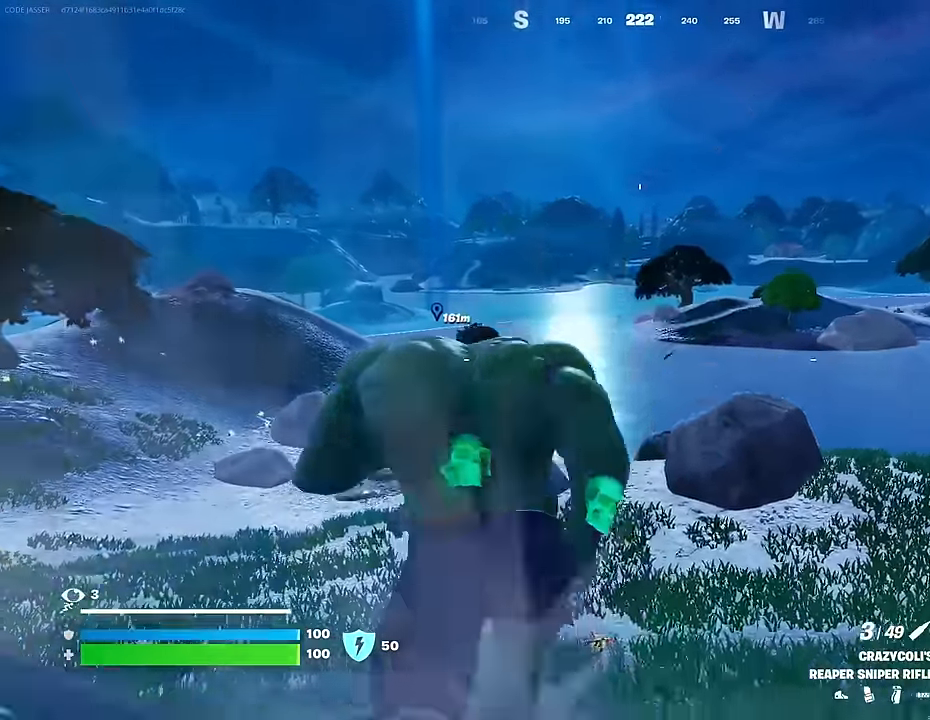
{"buttons": [], "left_stick": "up-left", "right_stick": "center", "events": [[84, "right_stick", "right"], [150, "right_stick", "center"]]}
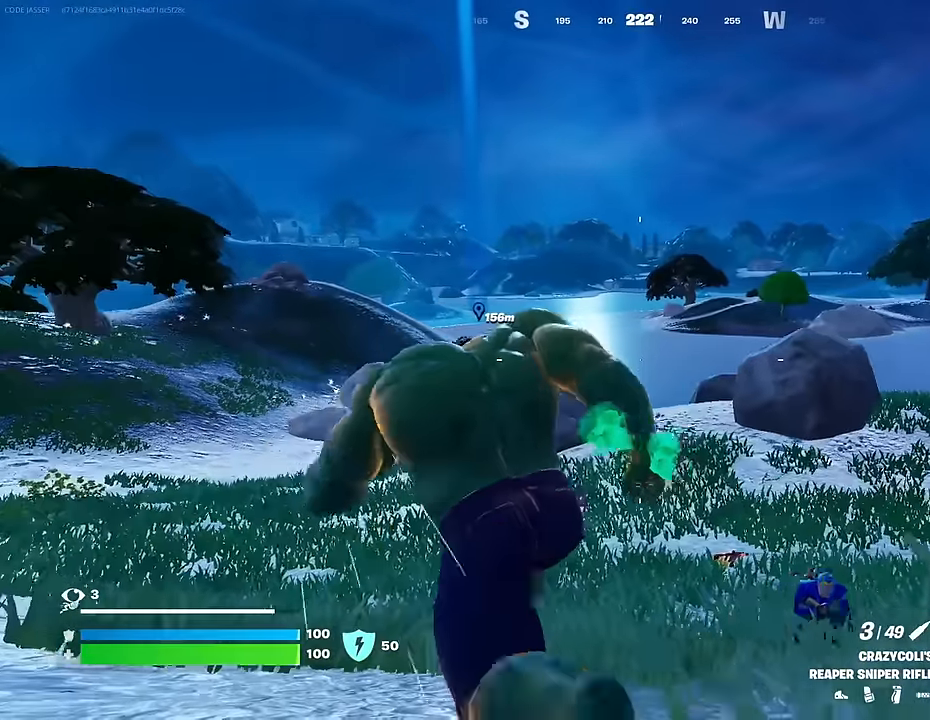
{"buttons": [], "left_stick": "up-right", "right_stick": "center", "events": [[67, "left_stick", "up"], [217, "left_stick", "up-right"], [267, "right_stick", "left"], [367, "right_stick", "up-left"], [500, "right_stick", "center"]]}
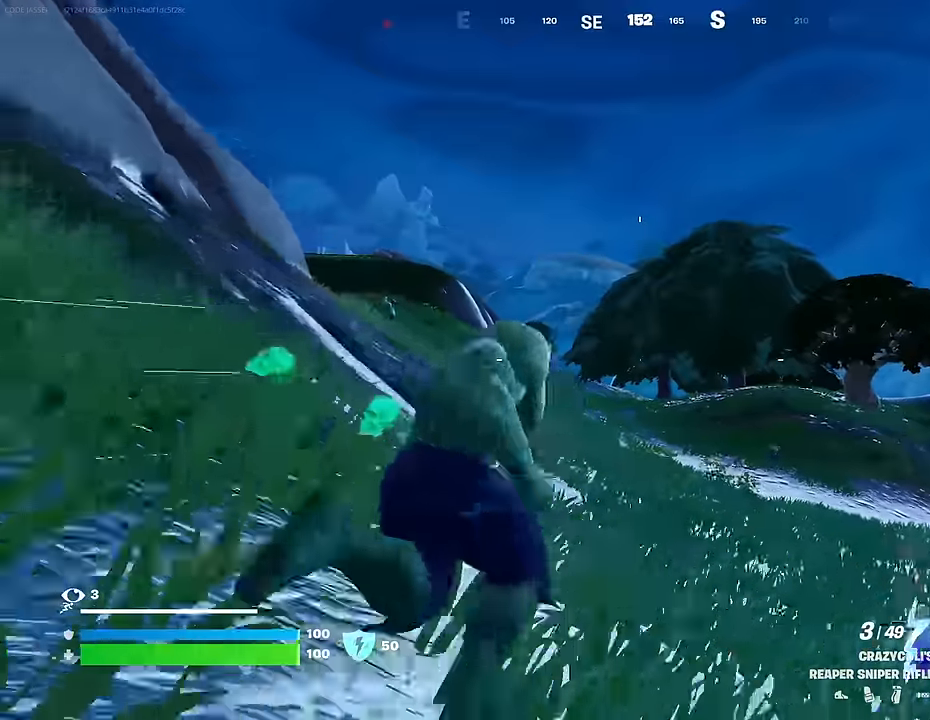
{"buttons": [], "left_stick": "down-left", "right_stick": "center", "events": [[34, "CROSS", "down"], [100, "CROSS", "up"], [100, "right_stick", "down-left"], [150, "right_stick", "left"], [284, "left_stick", "down-right"], [367, "left_stick", "down-left"], [417, "right_stick", "center"]]}
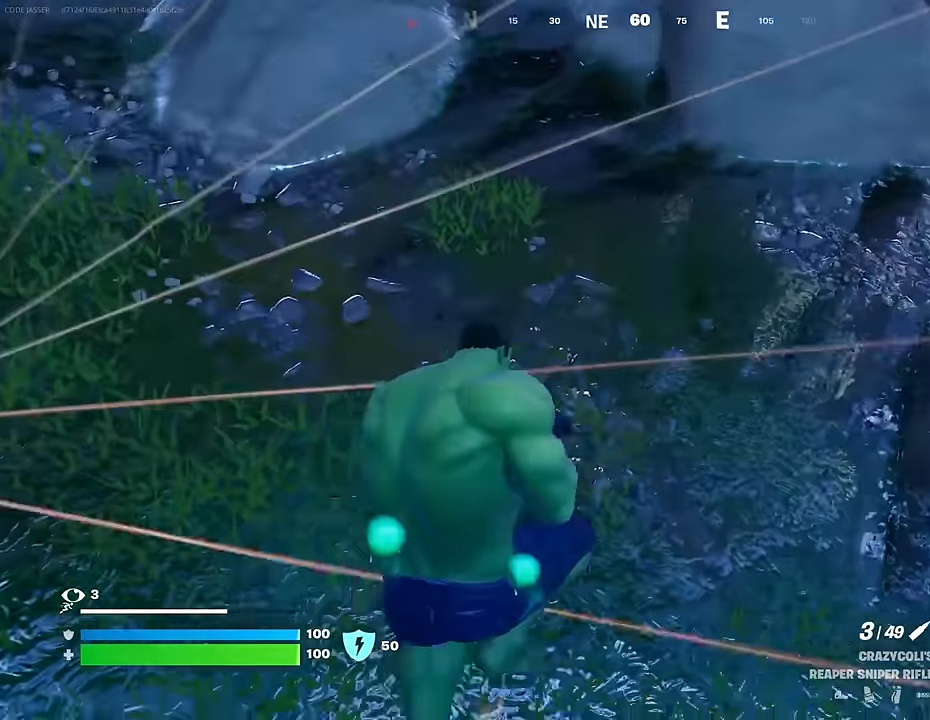
{"buttons": [], "left_stick": "down", "right_stick": "up-left", "events": [[50, "right_stick", "up-left"], [150, "R3", "down"], [184, "right_stick", "center"], [250, "R3", "up"], [450, "right_stick", "up-left"], [467, "left_stick", "down"]]}
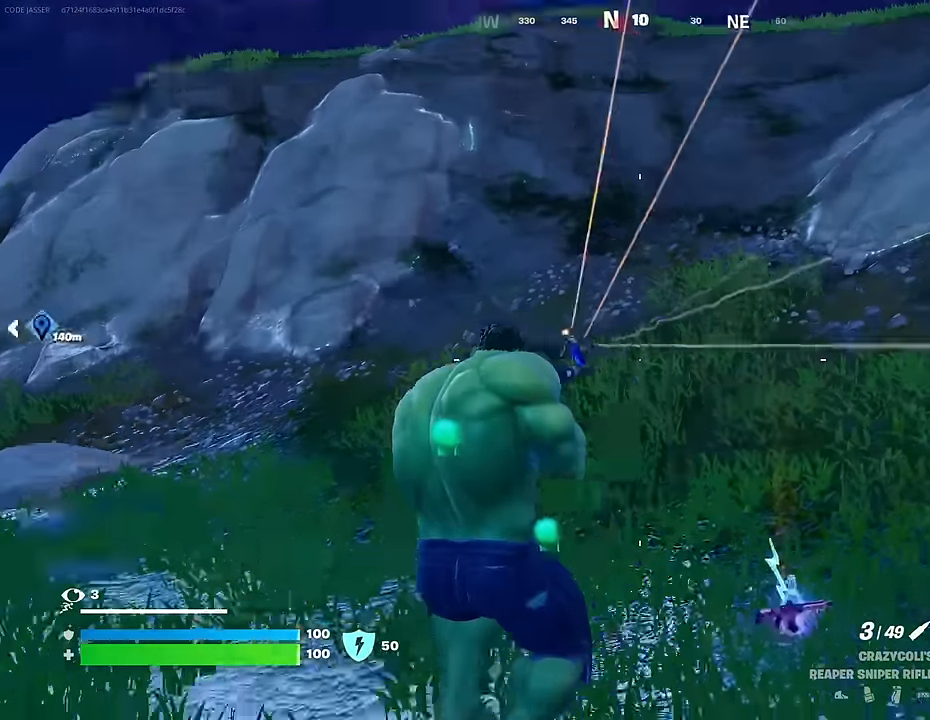
{"buttons": ["L2"], "left_stick": "up", "right_stick": "up-right", "events": [[67, "right_stick", "center"], [267, "L2", "down"], [284, "R3", "down"], [317, "left_stick", "up"], [350, "R3", "up"], [384, "right_stick", "up-left"], [484, "right_stick", "up-right"]]}
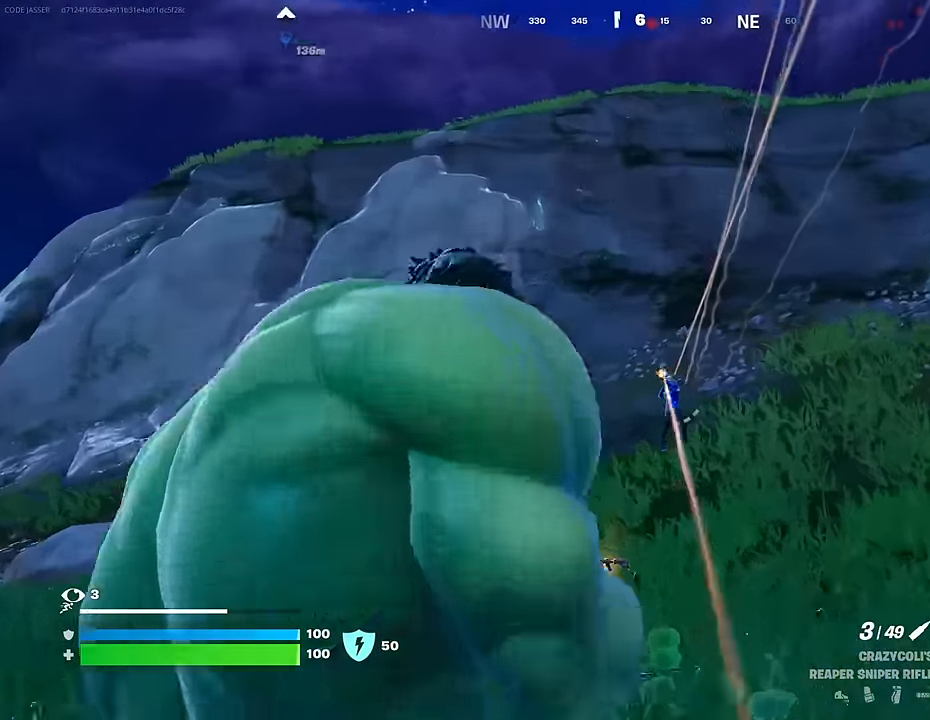
{"buttons": ["L2"], "left_stick": "up", "right_stick": "up-right", "events": [[67, "right_stick", "down"], [250, "right_stick", "center"], [450, "right_stick", "up-right"]]}
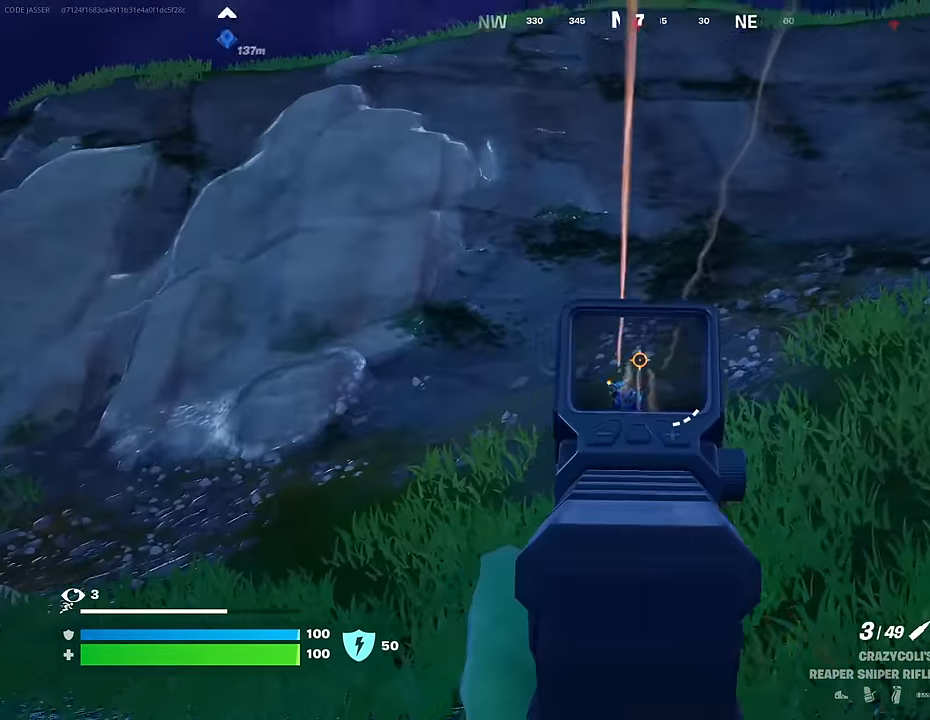
{"buttons": ["CROSS"], "left_stick": "up-left", "right_stick": "center", "events": [[17, "R2", "down"], [34, "L2", "up"], [34, "L3", "down"], [67, "right_stick", "down-left"], [84, "R2", "up"], [100, "L3", "up"], [100, "left_stick", "up-left"], [250, "right_stick", "up-right"], [334, "CROSS", "down"], [334, "right_stick", "center"], [434, "CROSS", "up"], [484, "CROSS", "down"]]}
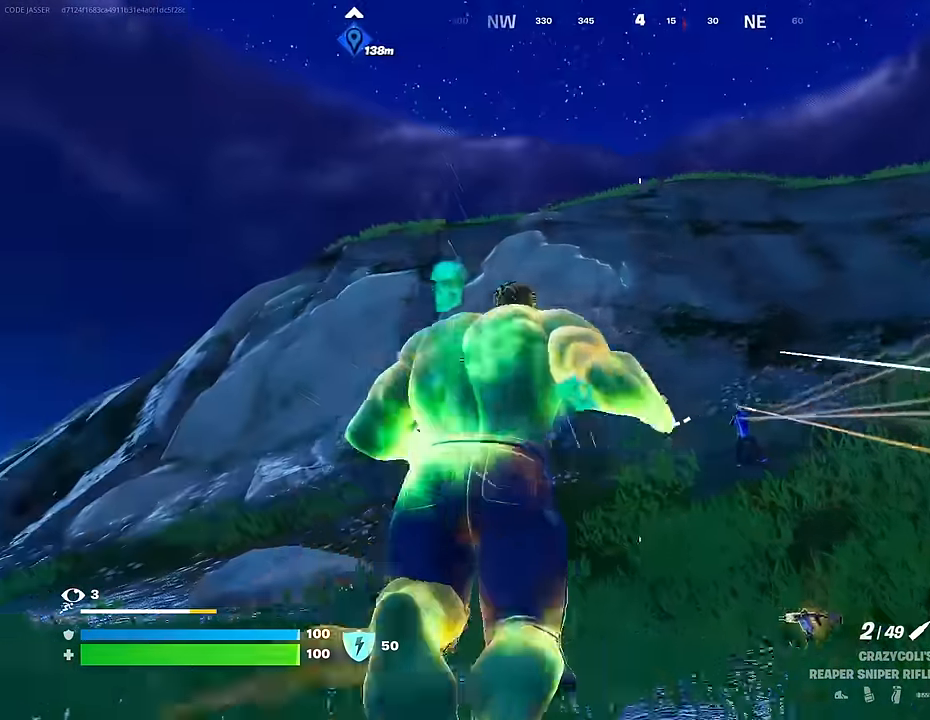
{"buttons": [], "left_stick": "up-right", "right_stick": "up-right", "events": [[34, "left_stick", "center"], [50, "CROSS", "up"], [134, "right_stick", "down-right"], [150, "R1", "down"], [217, "R1", "up"], [217, "left_stick", "up-right"], [267, "right_stick", "center"], [434, "right_stick", "right"], [500, "right_stick", "up-right"]]}
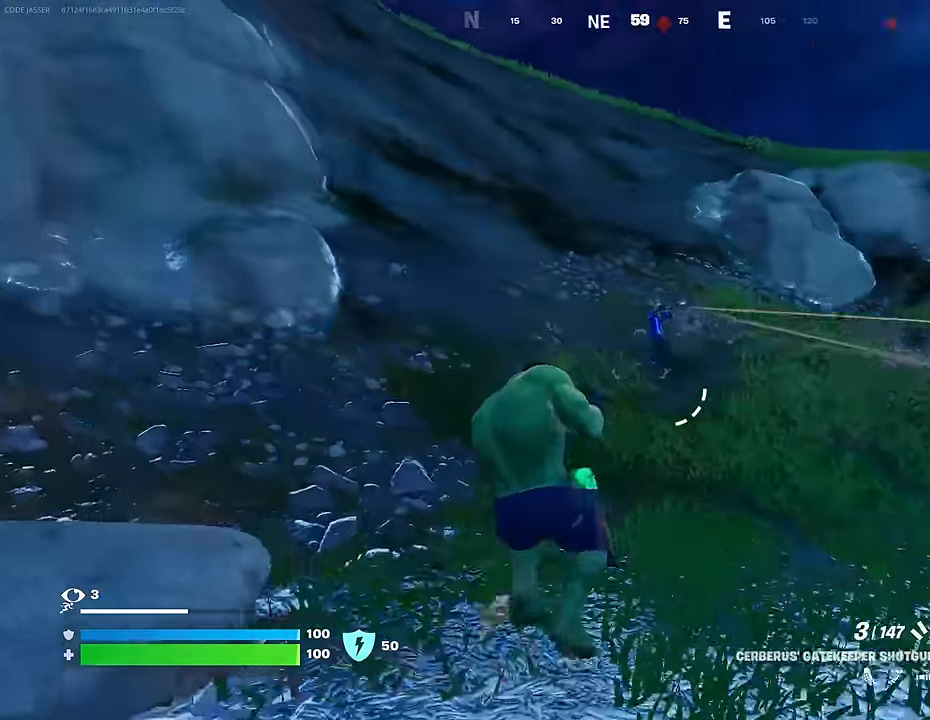
{"buttons": ["L2"], "left_stick": "right", "right_stick": "up", "events": [[17, "right_stick", "up"], [50, "R2", "down"], [50, "left_stick", "up-left"], [100, "R2", "up"], [100, "right_stick", "right"], [150, "right_stick", "down"], [184, "R1", "down"], [234, "left_stick", "right"], [234, "right_stick", "up-right"], [284, "R1", "up"], [334, "right_stick", "center"], [484, "L2", "down"], [500, "right_stick", "up"]]}
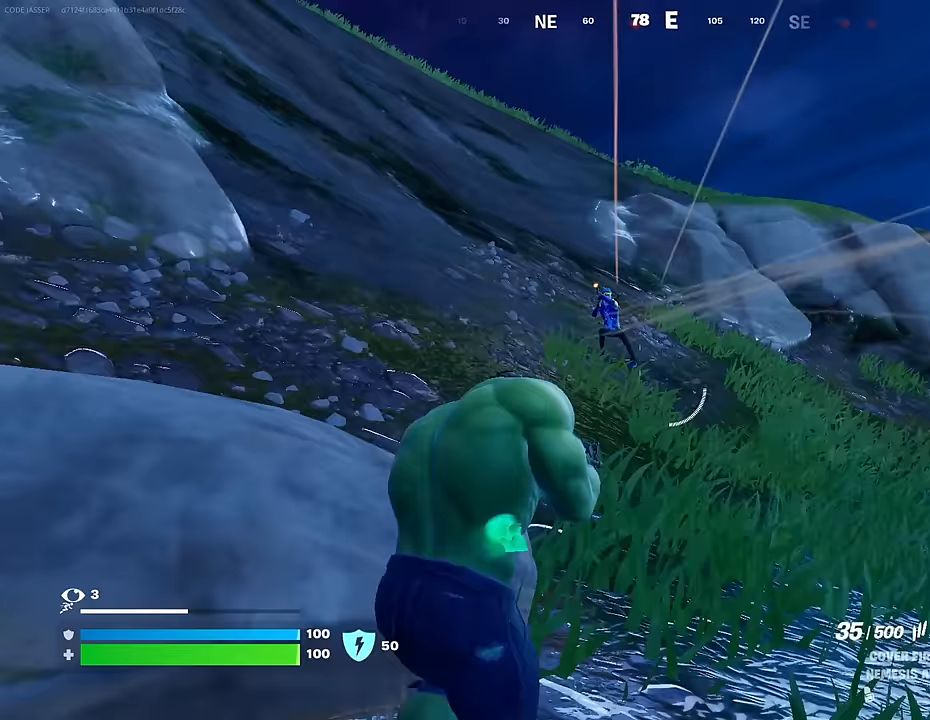
{"buttons": ["L2", "R2", "R3"], "left_stick": "down-left", "right_stick": "center", "events": [[50, "left_stick", "down"], [67, "R2", "down"], [83, "right_stick", "center"], [100, "left_stick", "left"], [183, "right_stick", "up-left"], [283, "right_stick", "center"], [333, "right_stick", "down"], [367, "left_stick", "down-left"], [500, "R3", "down"], [500, "right_stick", "center"]]}
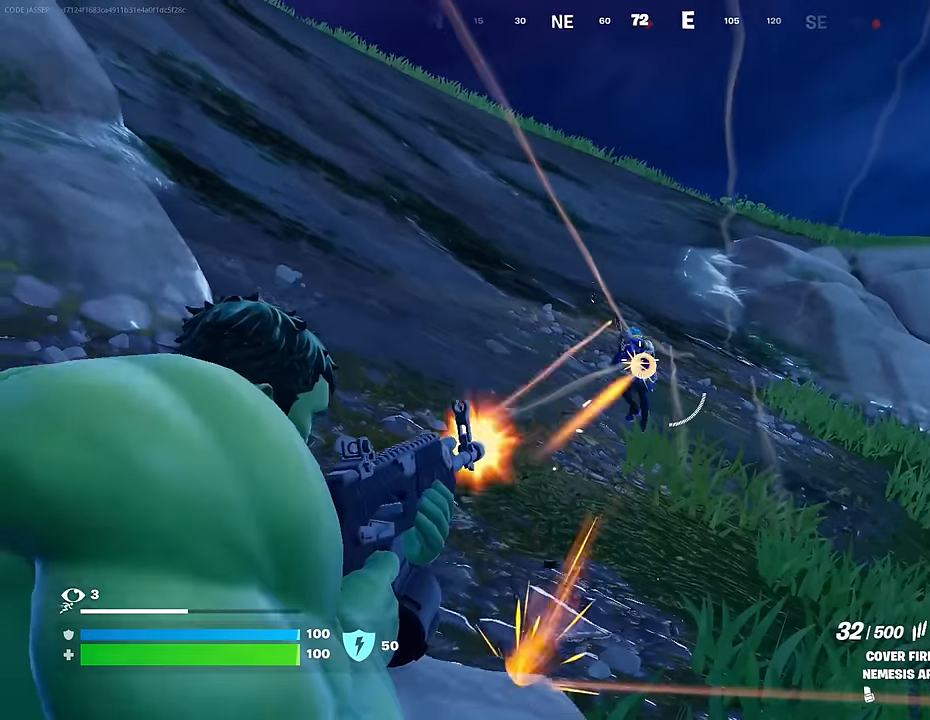
{"buttons": ["L2", "R2"], "left_stick": "down-left", "right_stick": "down-left", "events": [[67, "R3", "up"], [67, "right_stick", "up-left"], [200, "right_stick", "up-right"], [267, "right_stick", "center"], [383, "R3", "down"], [483, "R3", "up"], [500, "right_stick", "down-left"]]}
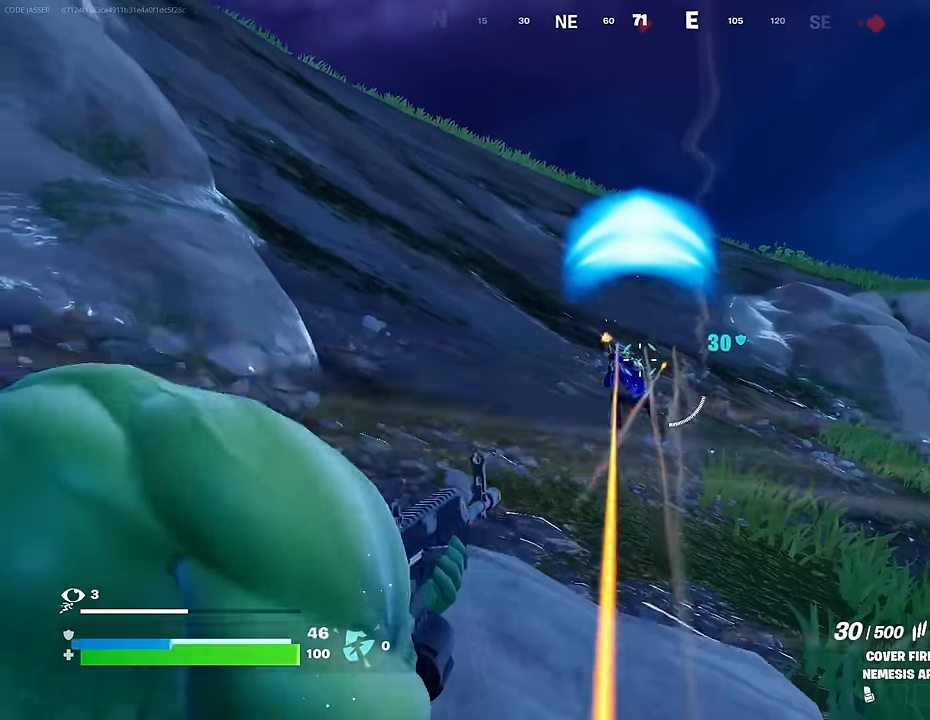
{"buttons": [], "left_stick": "up-left", "right_stick": "left", "events": [[33, "left_stick", "left"], [83, "L2", "up"], [133, "right_stick", "center"], [150, "CROSS", "down"], [167, "R2", "up"], [250, "CROSS", "up"], [317, "right_stick", "left"], [483, "left_stick", "up-left"]]}
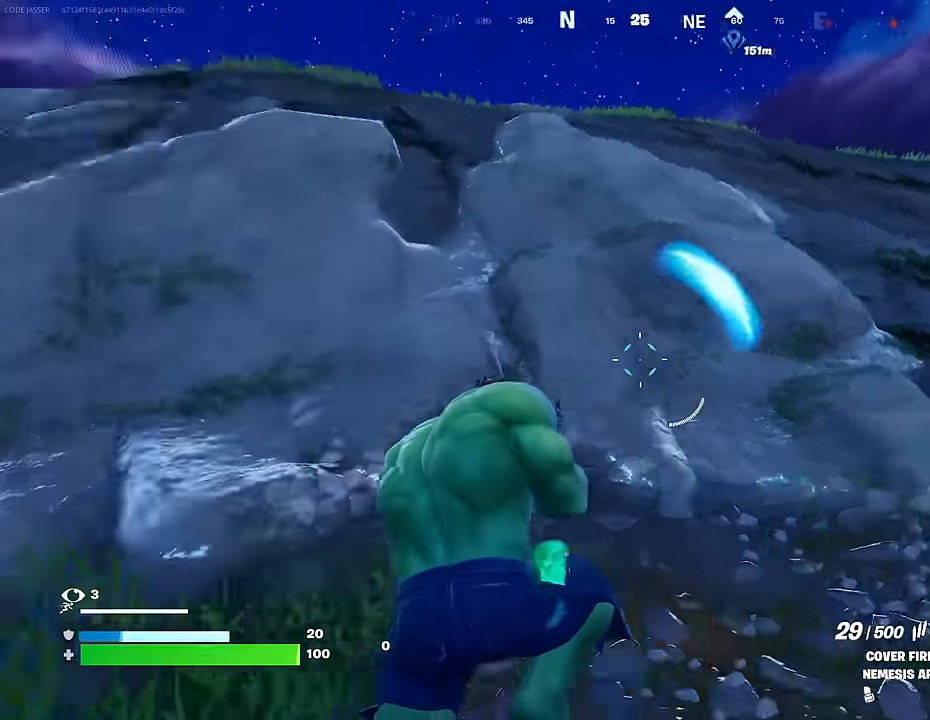
{"buttons": ["R3"], "left_stick": "up", "right_stick": "down", "events": [[267, "right_stick", "center"], [300, "CROSS", "down"], [350, "left_stick", "up"], [367, "CROSS", "up"], [367, "right_stick", "down-left"], [433, "right_stick", "down"], [500, "R3", "down"]]}
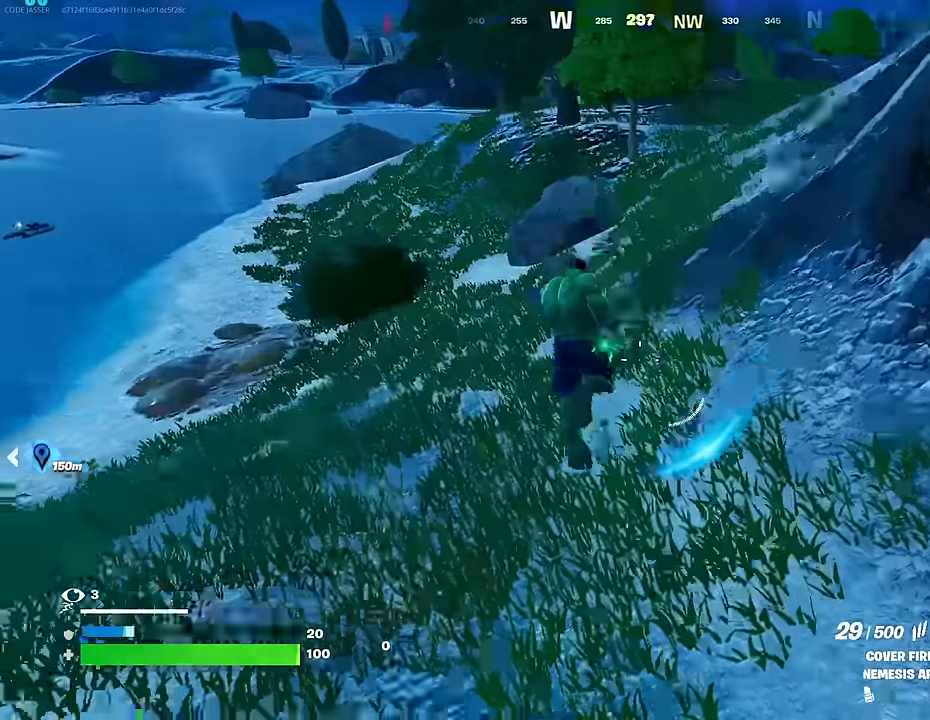
{"buttons": [], "left_stick": "up", "right_stick": "center", "events": [[67, "R3", "up"], [83, "right_stick", "center"], [317, "right_stick", "up"], [483, "right_stick", "center"]]}
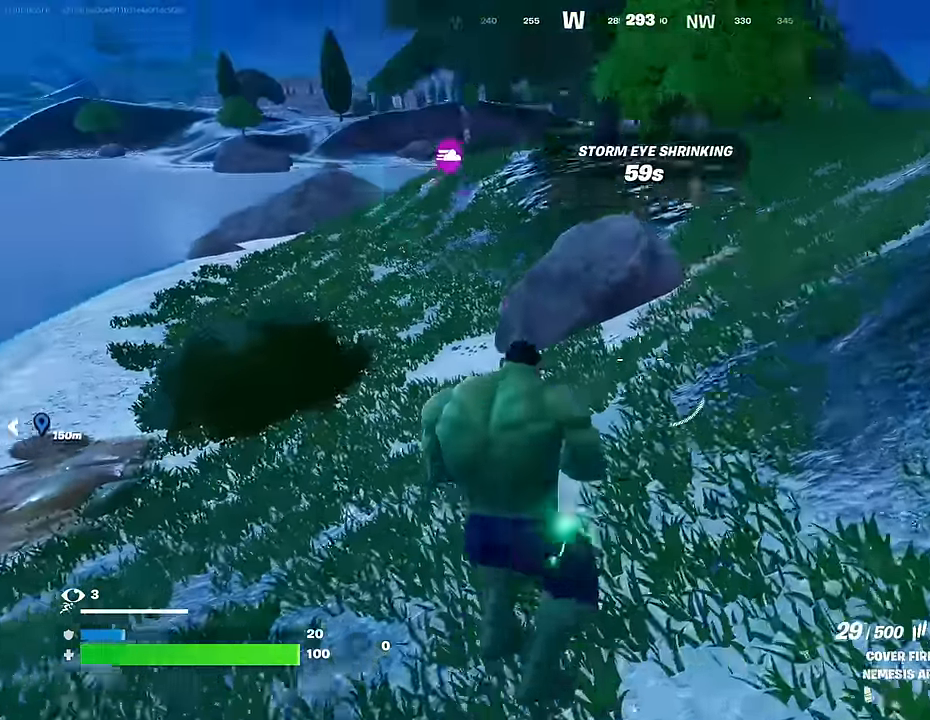
{"buttons": [], "left_stick": "up", "right_stick": "up", "events": [[167, "right_stick", "up-left"], [233, "right_stick", "center"], [267, "CROSS", "down"], [267, "left_stick", "up-left"], [333, "CROSS", "up"], [383, "right_stick", "left"], [500, "left_stick", "up"], [500, "right_stick", "up"]]}
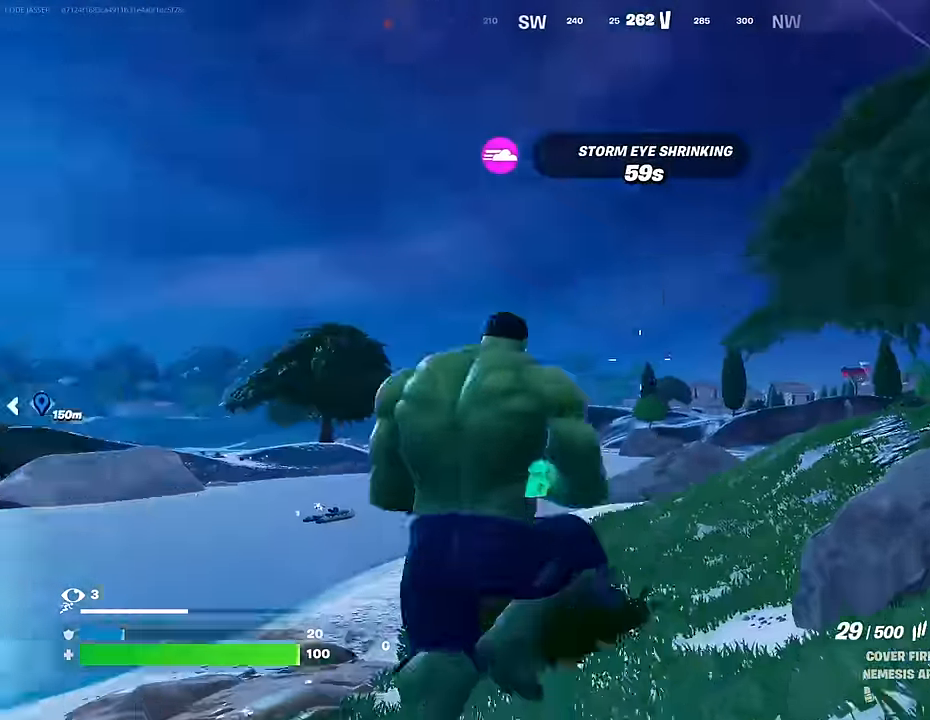
{"buttons": ["R3"], "left_stick": "up-right", "right_stick": "left", "events": [[33, "CROSS", "down"], [33, "right_stick", "center"], [133, "CROSS", "up"], [150, "right_stick", "down-left"], [250, "right_stick", "center"], [283, "left_stick", "up-right"], [350, "right_stick", "left"], [483, "R3", "down"]]}
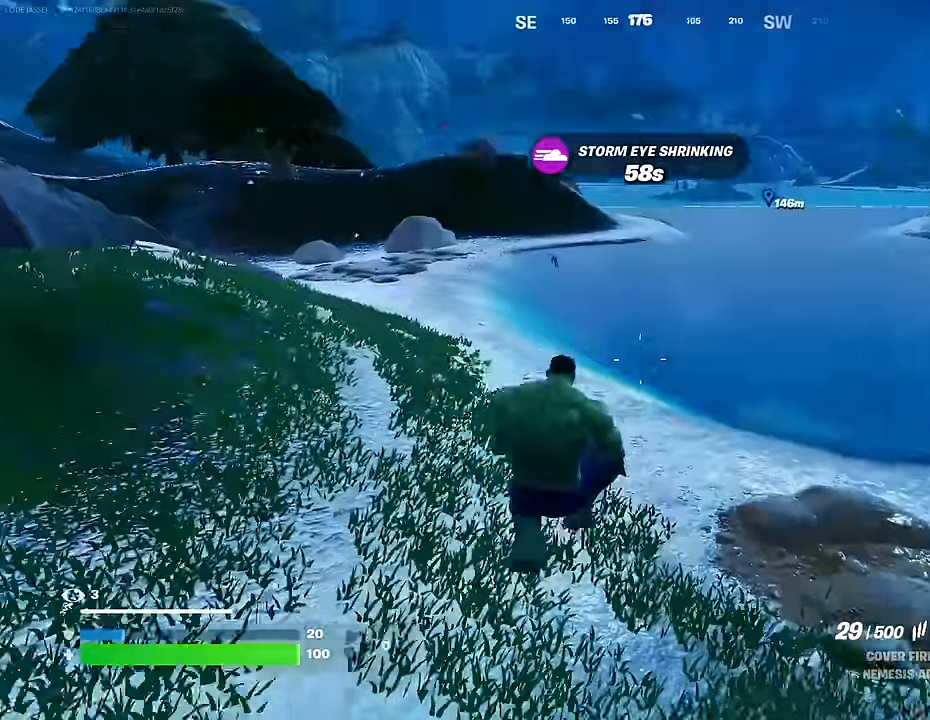
{"buttons": [], "left_stick": "down", "right_stick": "center", "events": [[50, "right_stick", "up-left"], [67, "left_stick", "down-right"], [83, "R3", "up"], [183, "left_stick", "down"], [267, "L1", "down"], [300, "right_stick", "center"], [333, "L1", "up"], [400, "L1", "down"], [483, "L1", "up"]]}